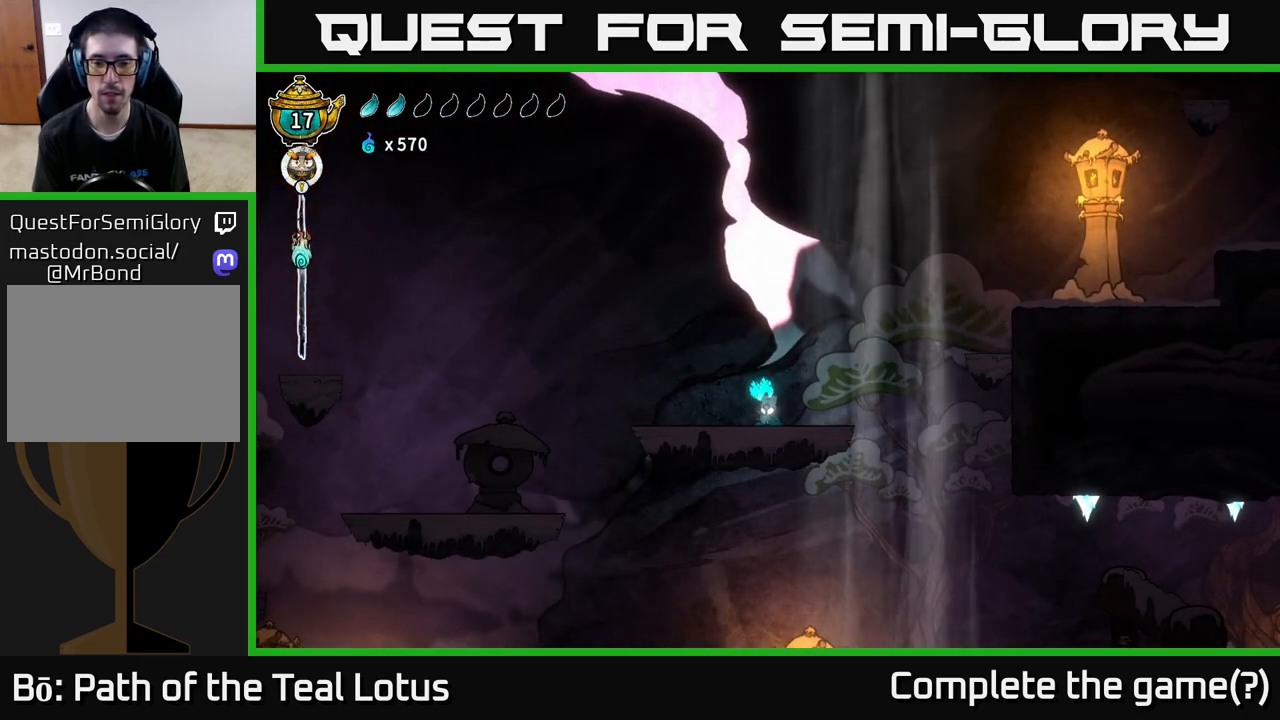
Gameplay with a controller (Xbox layout); each line is a JSON object with the inputs held at the frame after it. "events" lists button and stick changes between this image and that frame as [ms after this image, input, new state], when the widget could be followed in between.
{"buttons": ["L2"], "left_stick": "center", "right_stick": "center", "events": []}
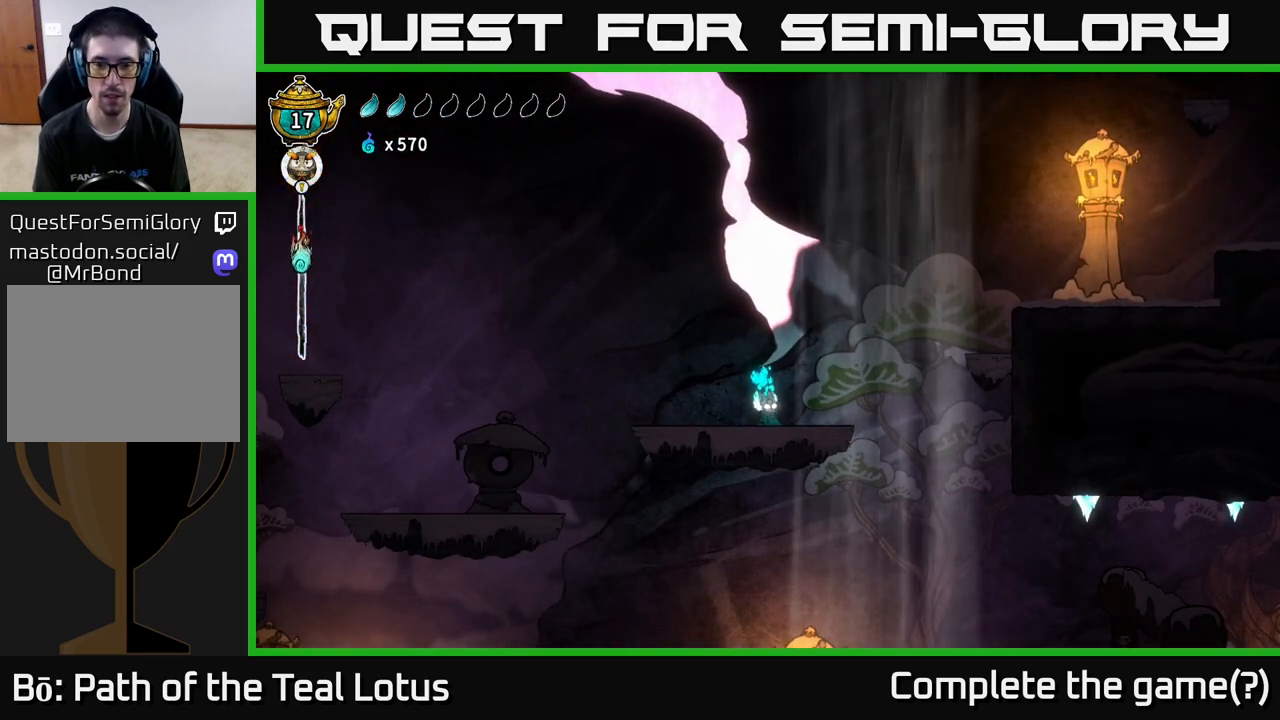
{"buttons": ["L2"], "left_stick": "center", "right_stick": "center", "events": []}
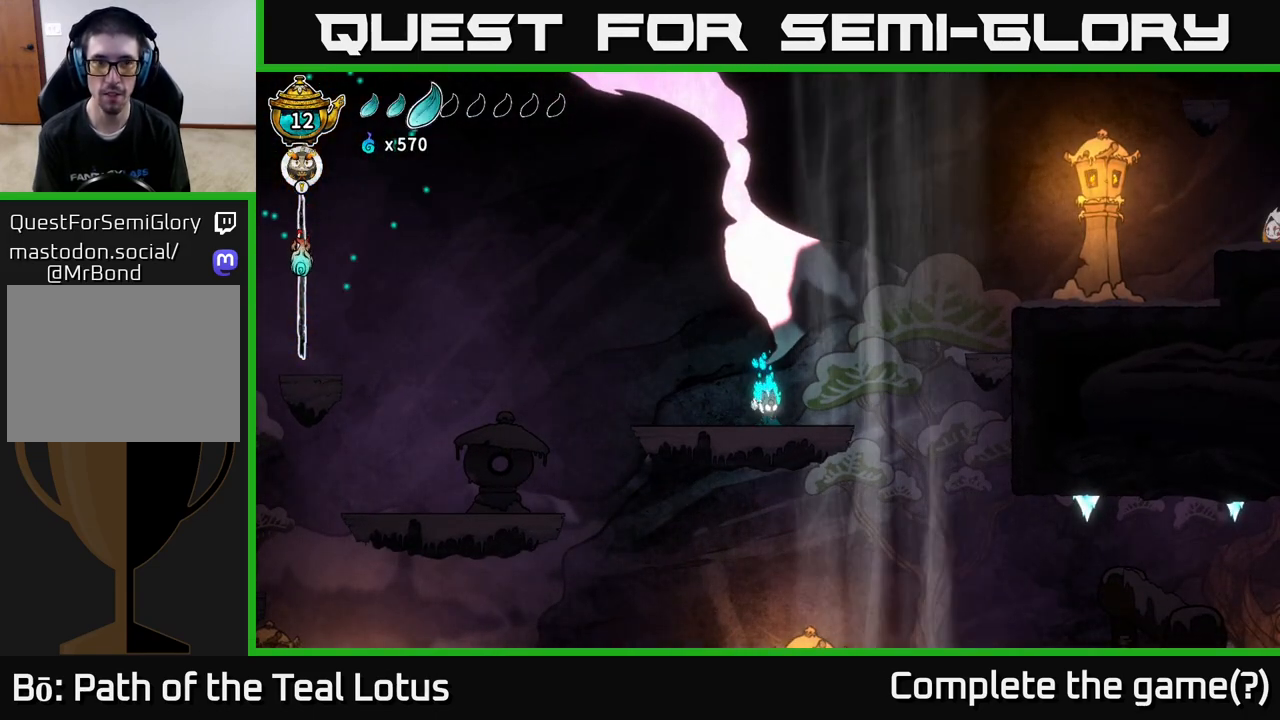
{"buttons": ["L2"], "left_stick": "center", "right_stick": "center", "events": []}
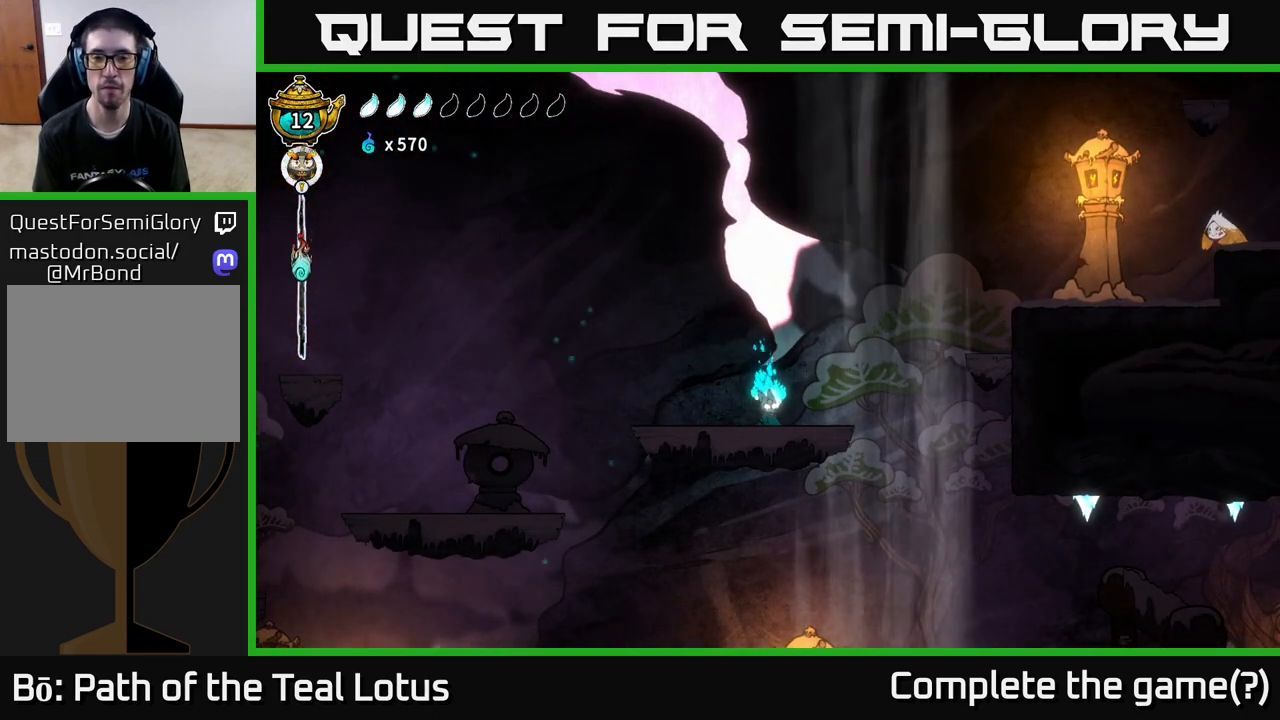
{"buttons": ["L2"], "left_stick": "center", "right_stick": "center", "events": []}
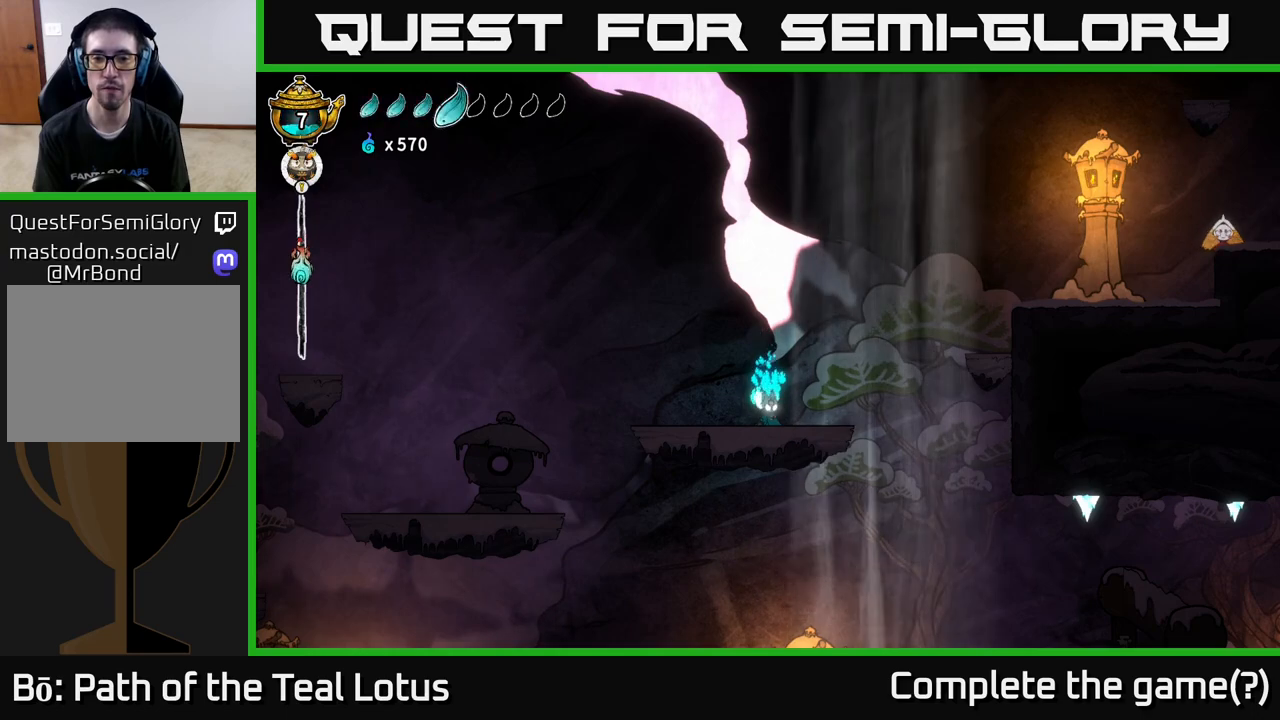
{"buttons": ["L2"], "left_stick": "center", "right_stick": "center", "events": []}
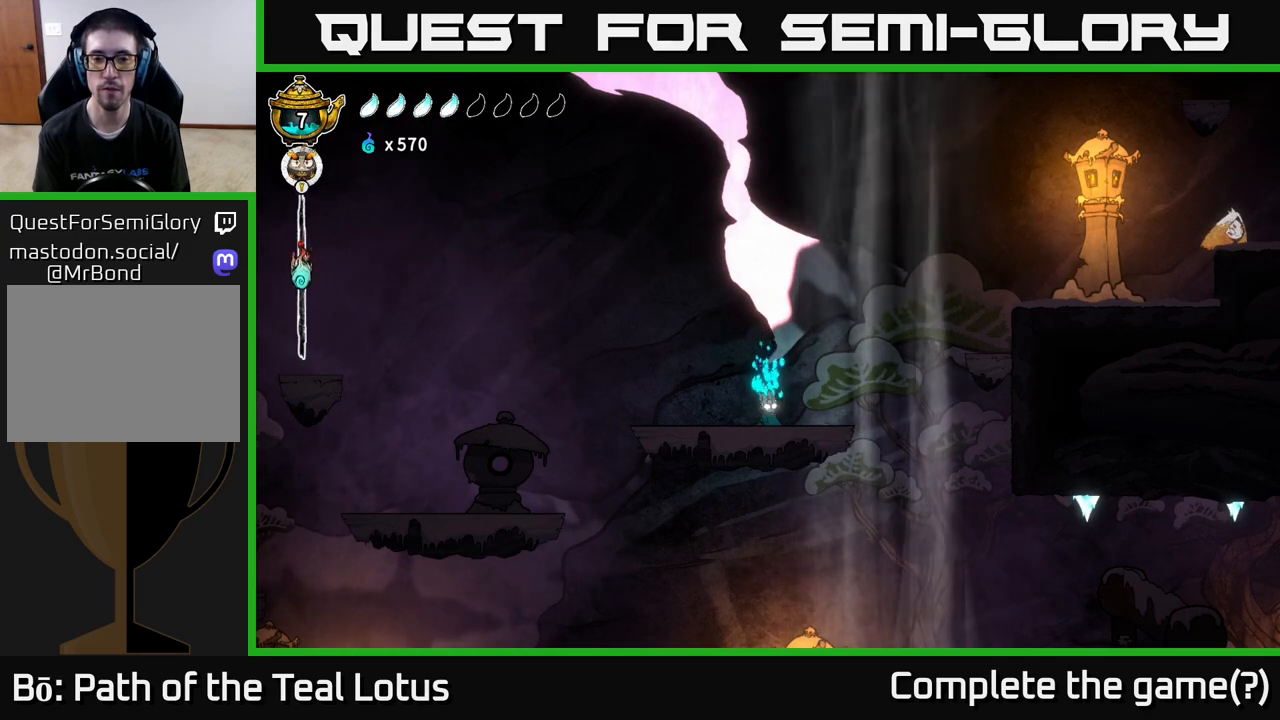
{"buttons": ["L2"], "left_stick": "center", "right_stick": "center", "events": []}
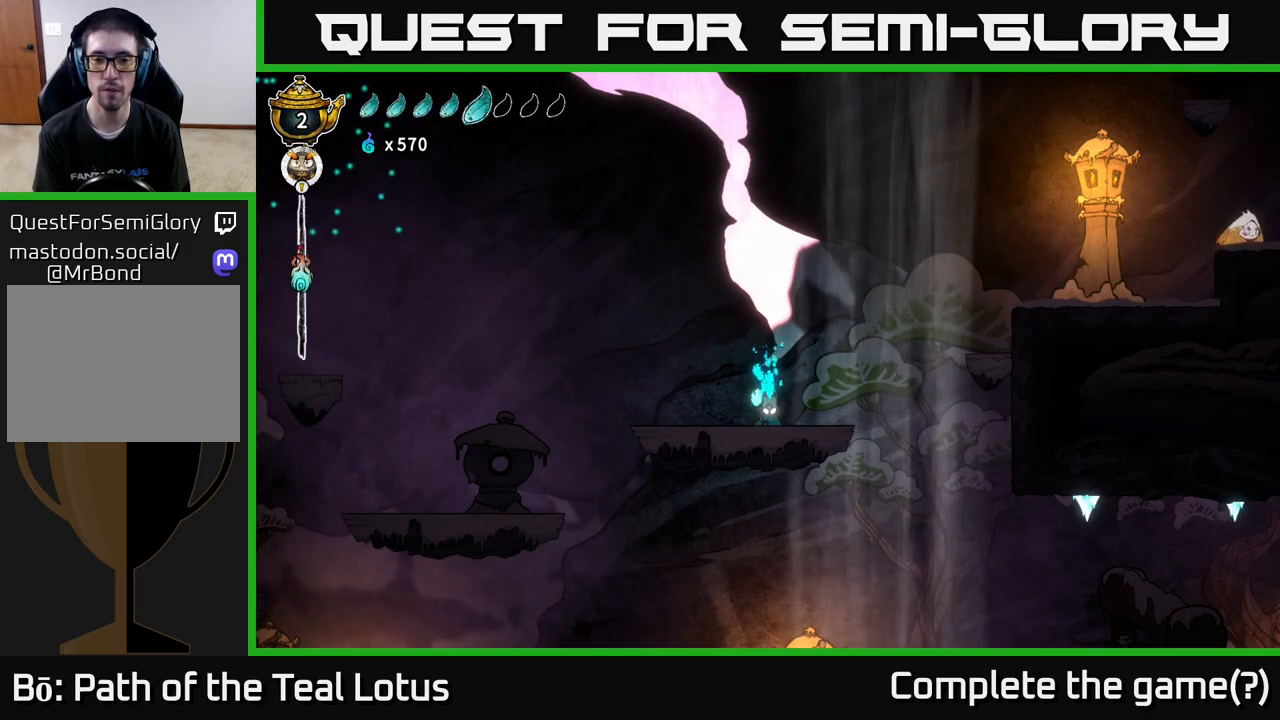
{"buttons": [], "left_stick": "left", "right_stick": "center", "events": [[50, "L2", "up"], [83, "left_stick", "left"], [383, "A", "down"], [467, "A", "up"]]}
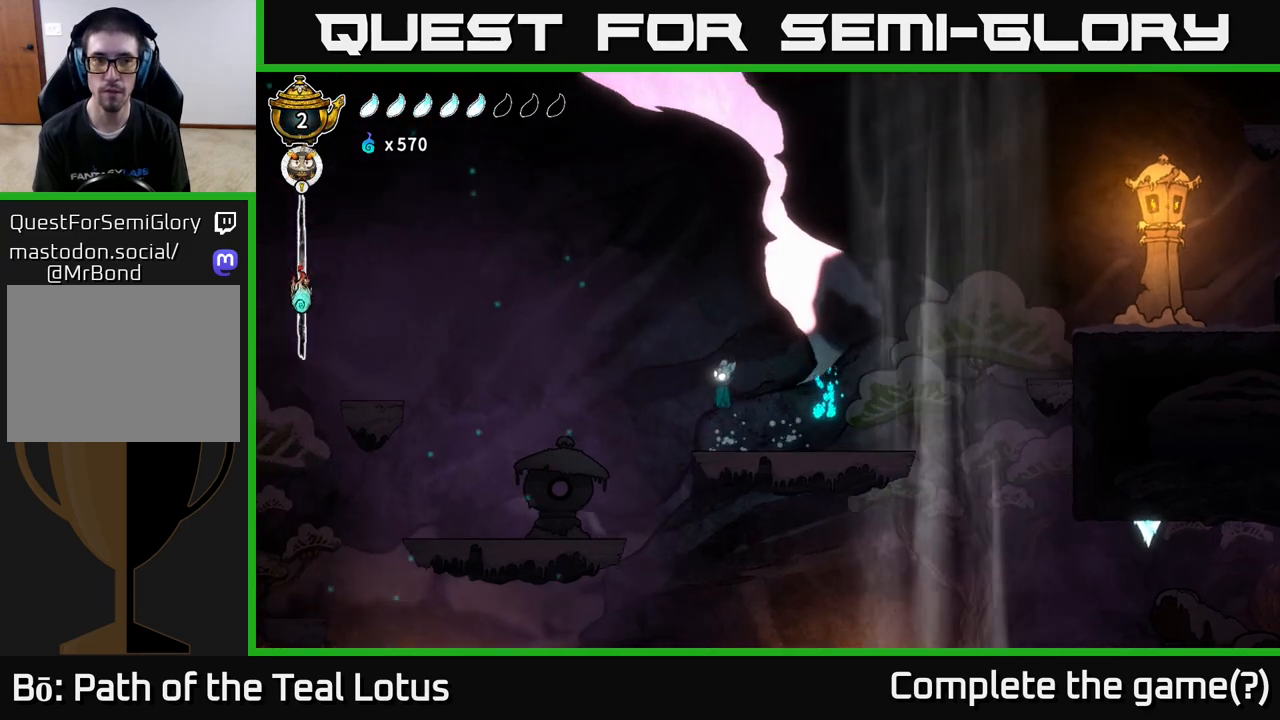
{"buttons": [], "left_stick": "center", "right_stick": "center", "events": [[450, "left_stick", "center"]]}
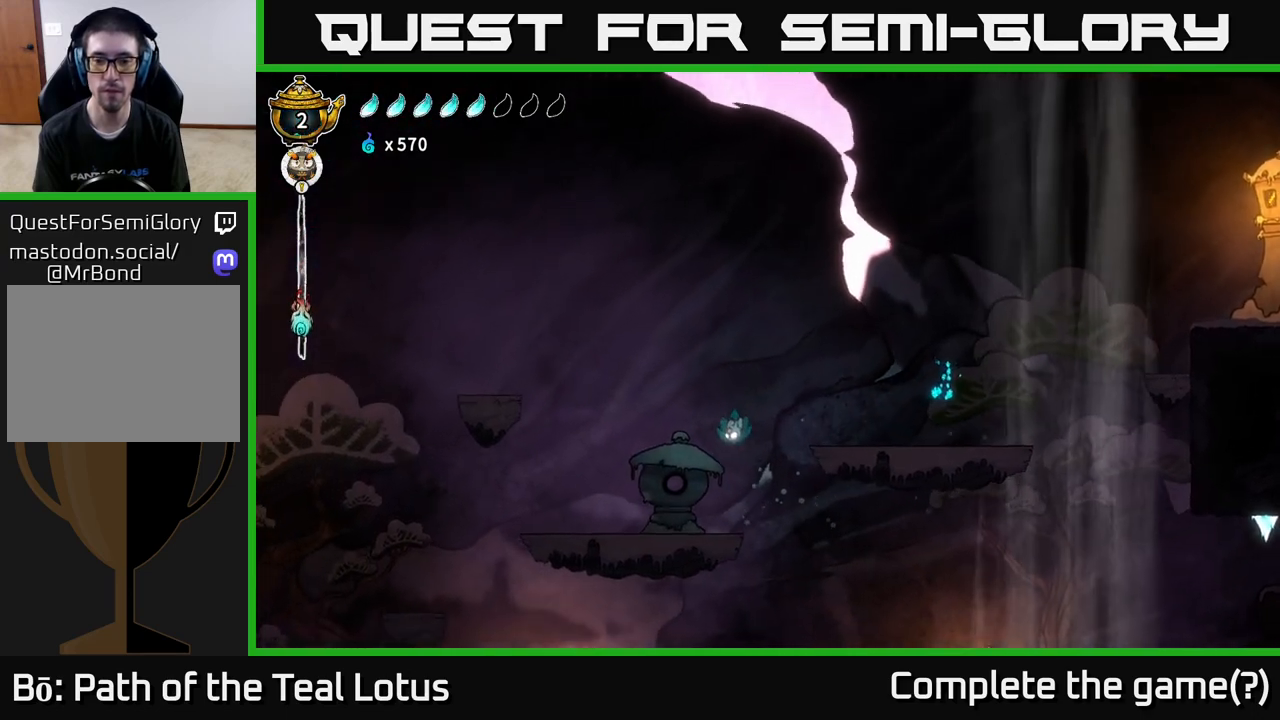
{"buttons": [], "left_stick": "right", "right_stick": "center", "events": [[17, "left_stick", "right"]]}
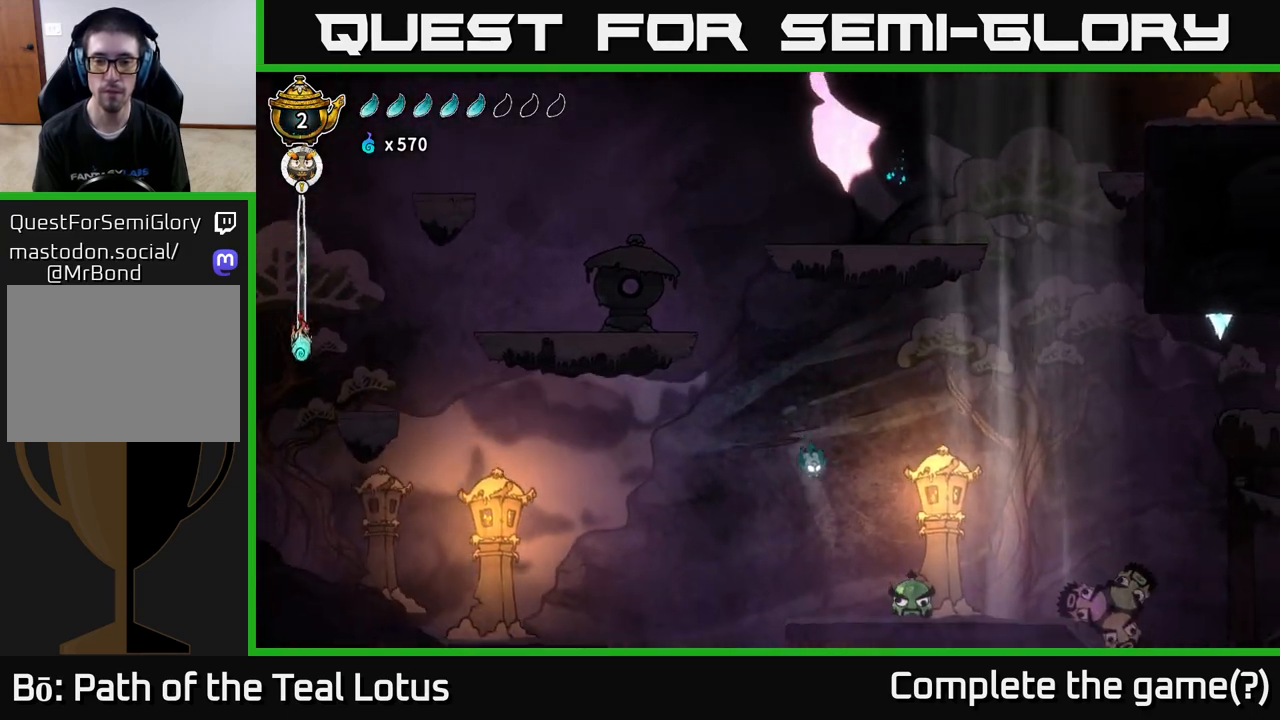
{"buttons": [], "left_stick": "left", "right_stick": "center", "events": [[33, "X", "down"], [133, "A", "down"], [167, "X", "up"], [267, "A", "up"], [317, "left_stick", "left"]]}
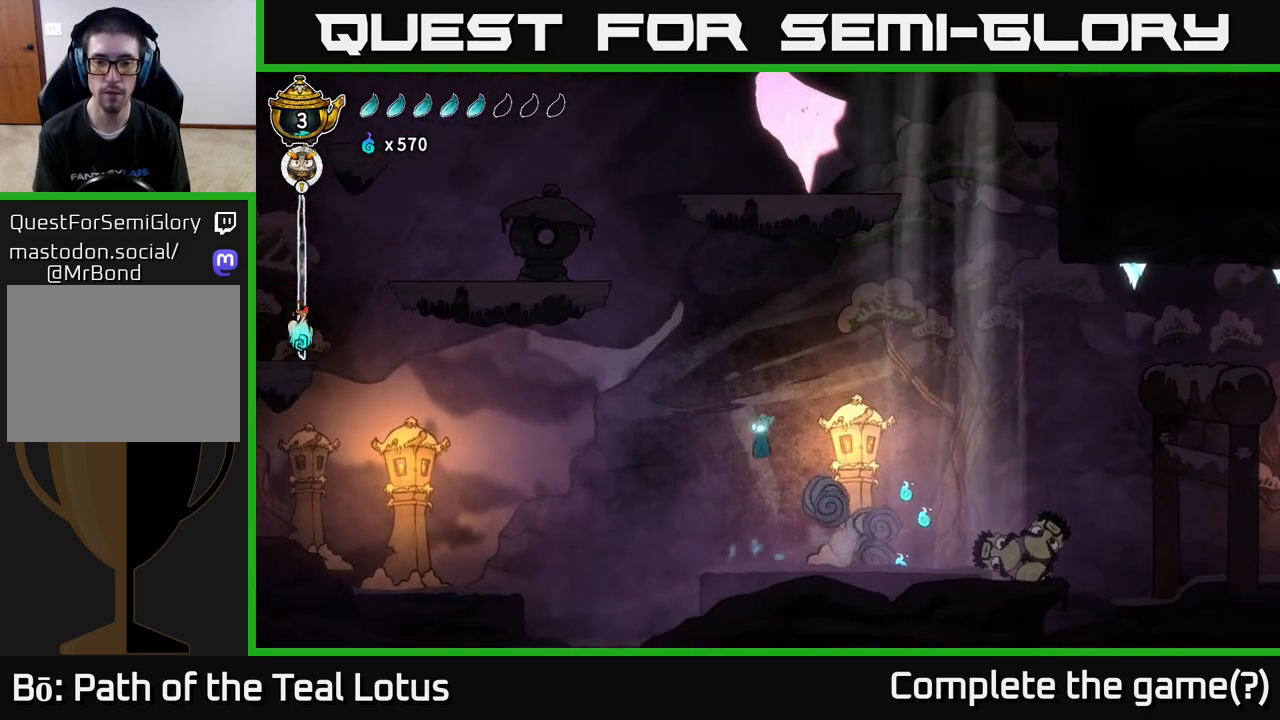
{"buttons": ["X", "R2"], "left_stick": "right", "right_stick": "center", "events": [[83, "left_stick", "right"], [333, "R2", "down"], [467, "X", "down"]]}
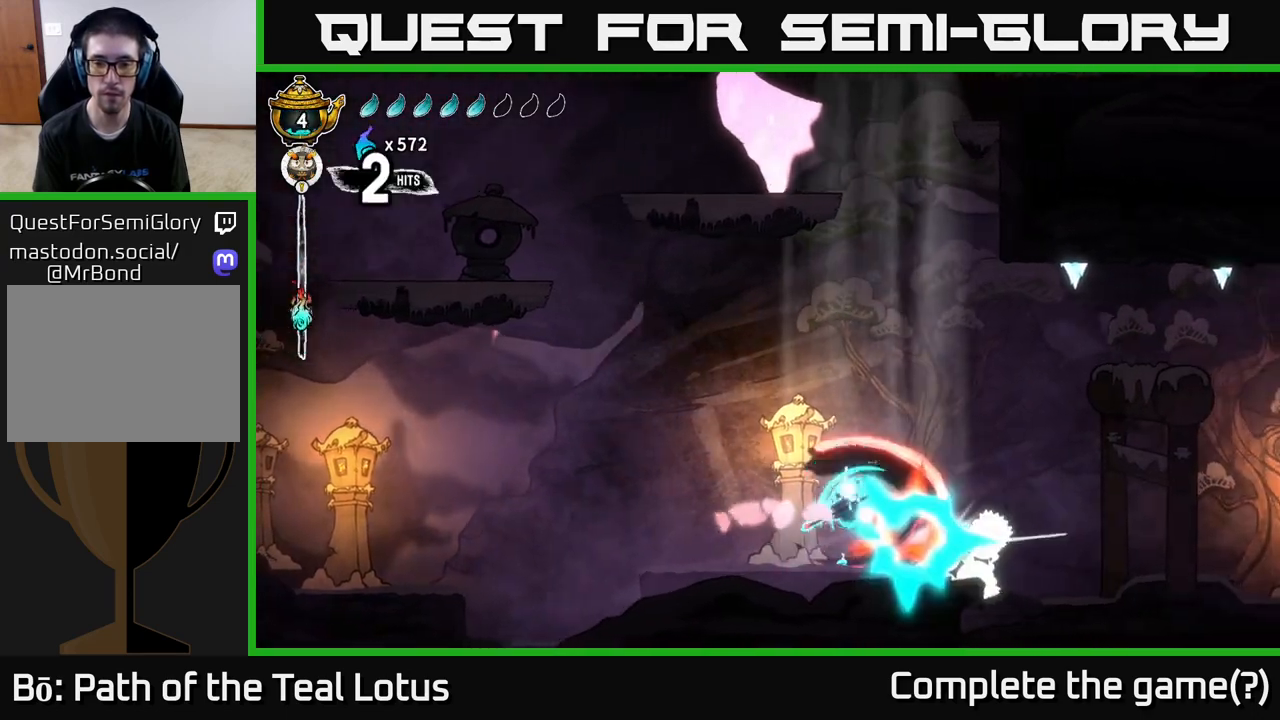
{"buttons": [], "left_stick": "center", "right_stick": "center", "events": [[17, "R2", "up"], [50, "left_stick", "center"], [67, "A", "down"], [83, "X", "up"], [183, "X", "down"], [217, "A", "up"], [233, "X", "up"]]}
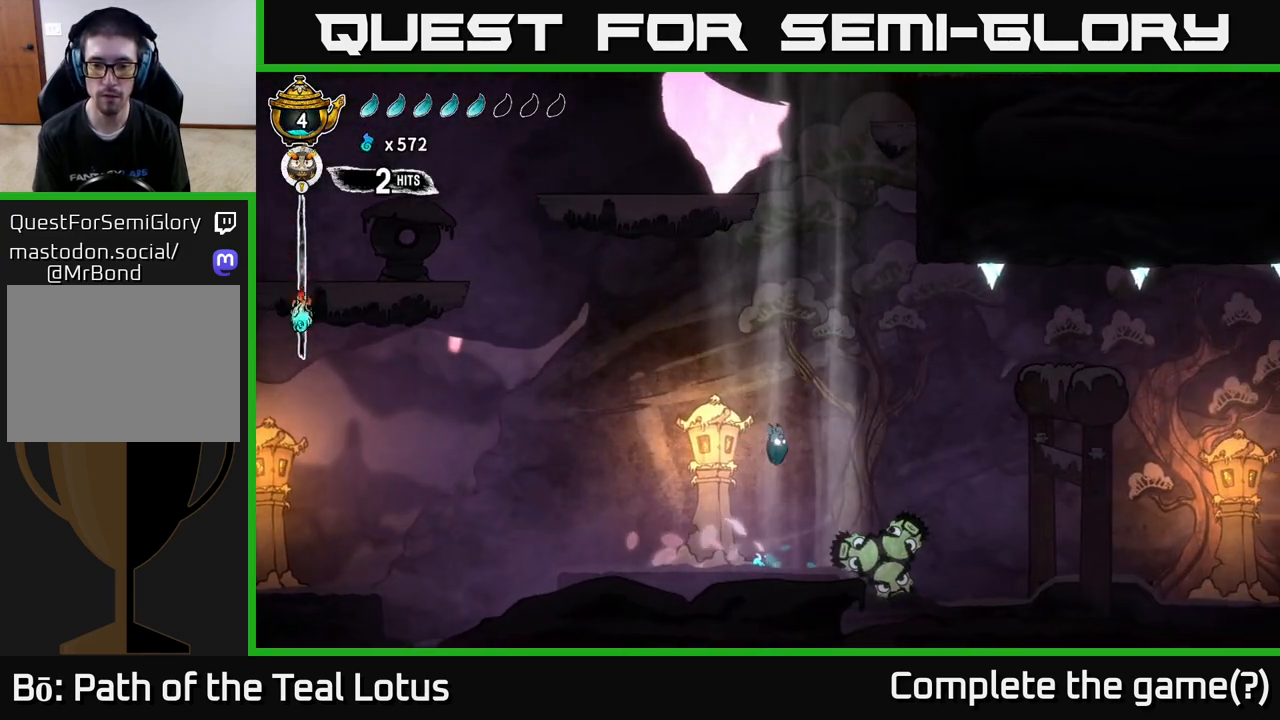
{"buttons": ["X"], "left_stick": "center", "right_stick": "center", "events": [[200, "X", "down"], [283, "X", "up"], [417, "X", "down"]]}
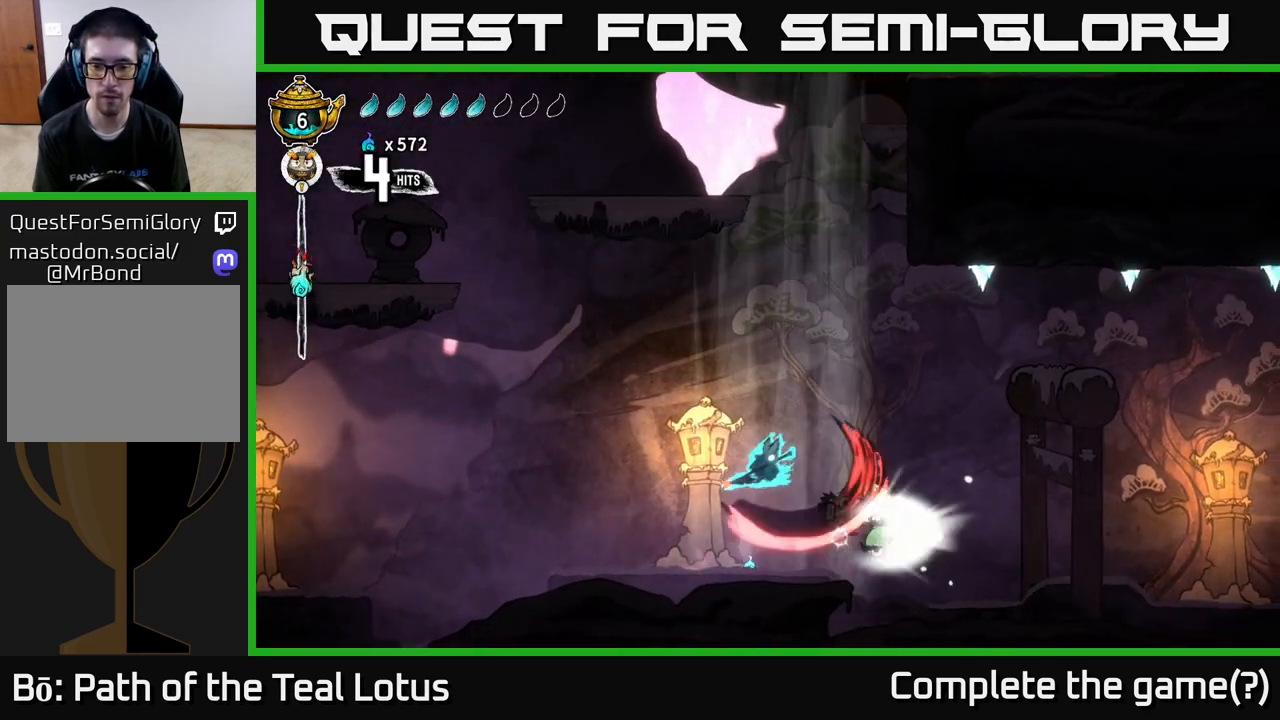
{"buttons": [], "left_stick": "left", "right_stick": "center", "events": [[17, "X", "up"], [350, "X", "down"], [350, "left_stick", "left"], [450, "X", "up"]]}
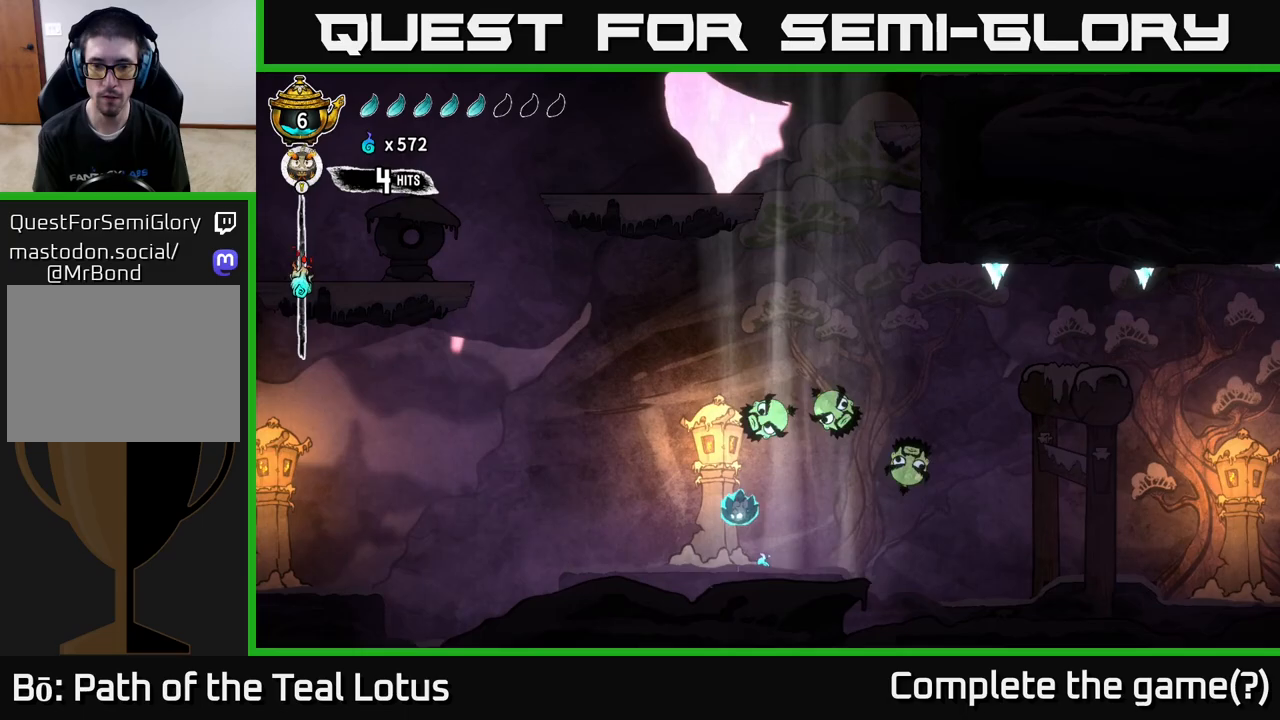
{"buttons": [], "left_stick": "left", "right_stick": "center", "events": [[83, "left_stick", "right"], [200, "X", "down"], [233, "left_stick", "center"], [317, "A", "down"], [333, "X", "up"], [417, "X", "down"], [417, "left_stick", "left"], [450, "A", "up"], [467, "X", "up"]]}
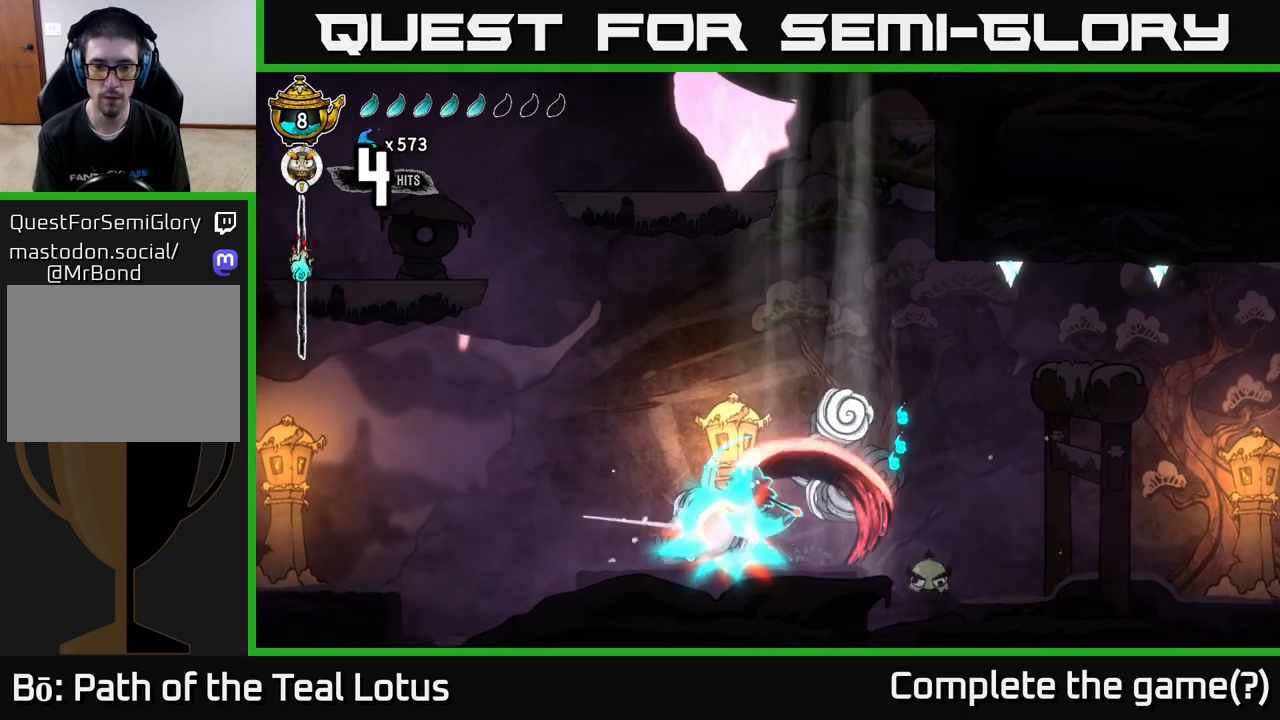
{"buttons": [], "left_stick": "left", "right_stick": "center", "events": []}
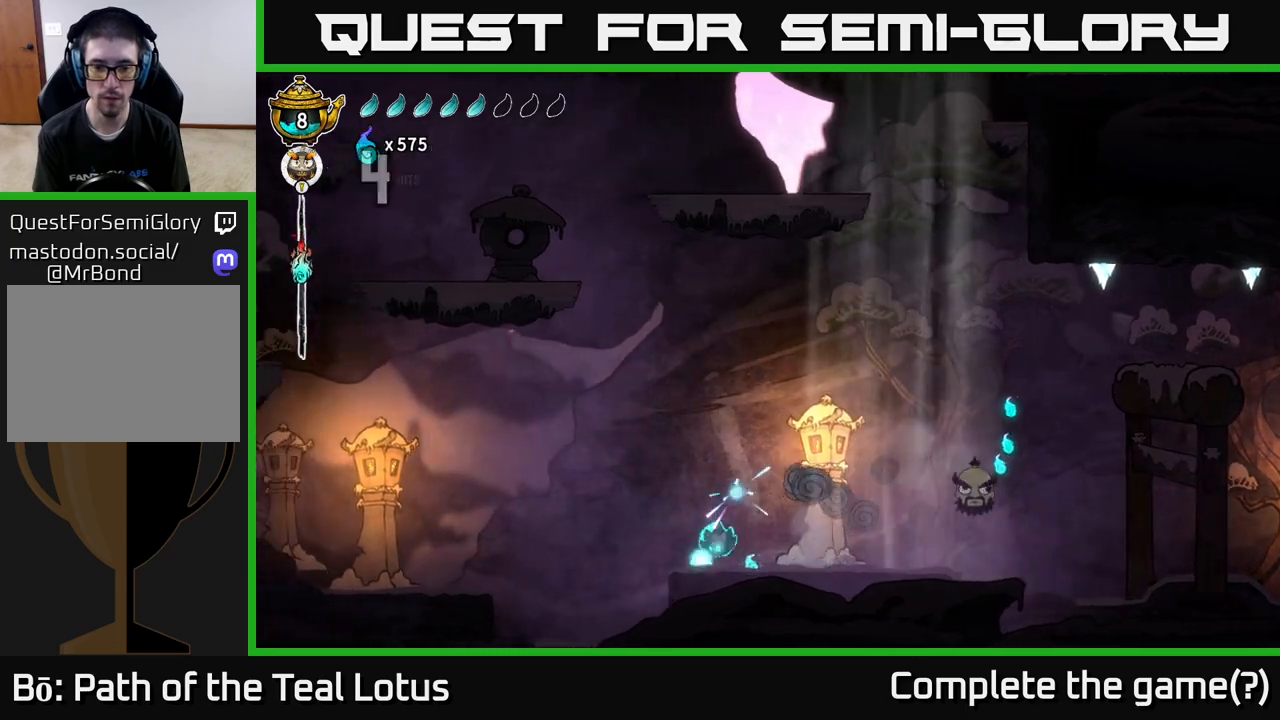
{"buttons": [], "left_stick": "right", "right_stick": "center", "events": [[117, "left_stick", "center"], [150, "A", "down"], [167, "left_stick", "right"], [217, "A", "up"], [350, "X", "down"], [450, "X", "up"]]}
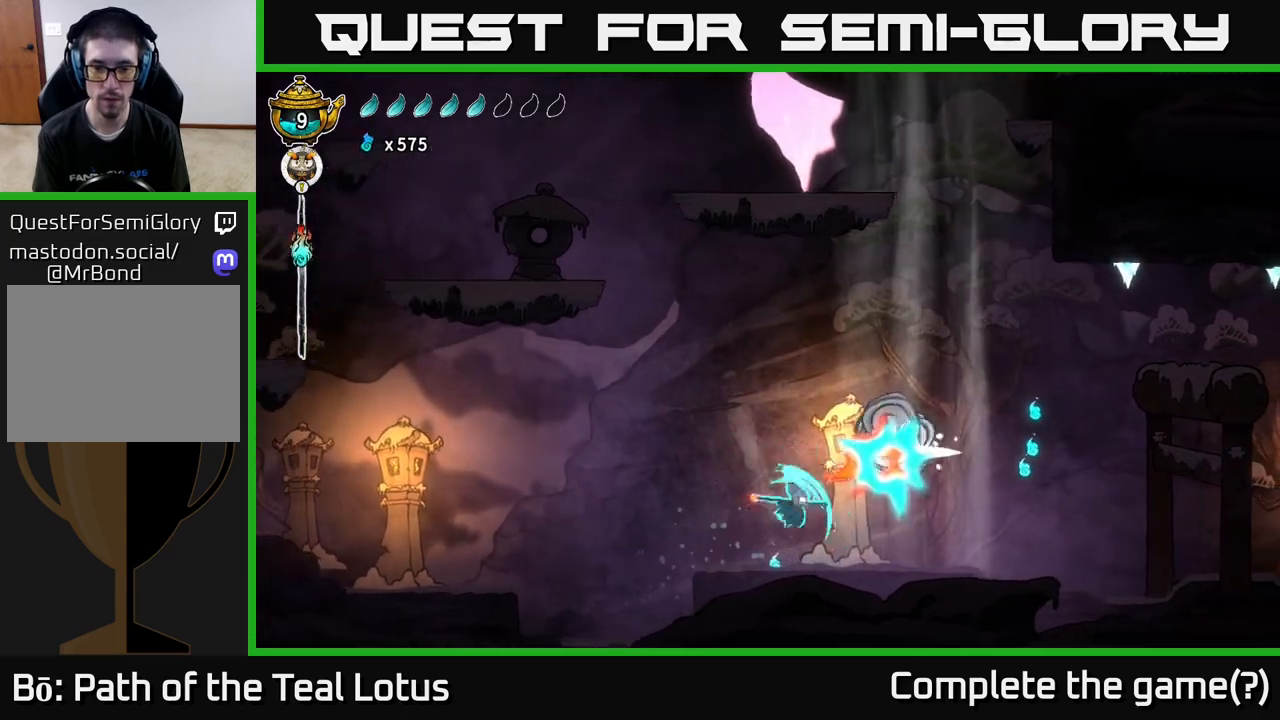
{"buttons": [], "left_stick": "left", "right_stick": "center", "events": [[17, "left_stick", "left"], [150, "X", "down"], [200, "X", "up"], [200, "left_stick", "center"], [250, "left_stick", "right"], [417, "left_stick", "left"]]}
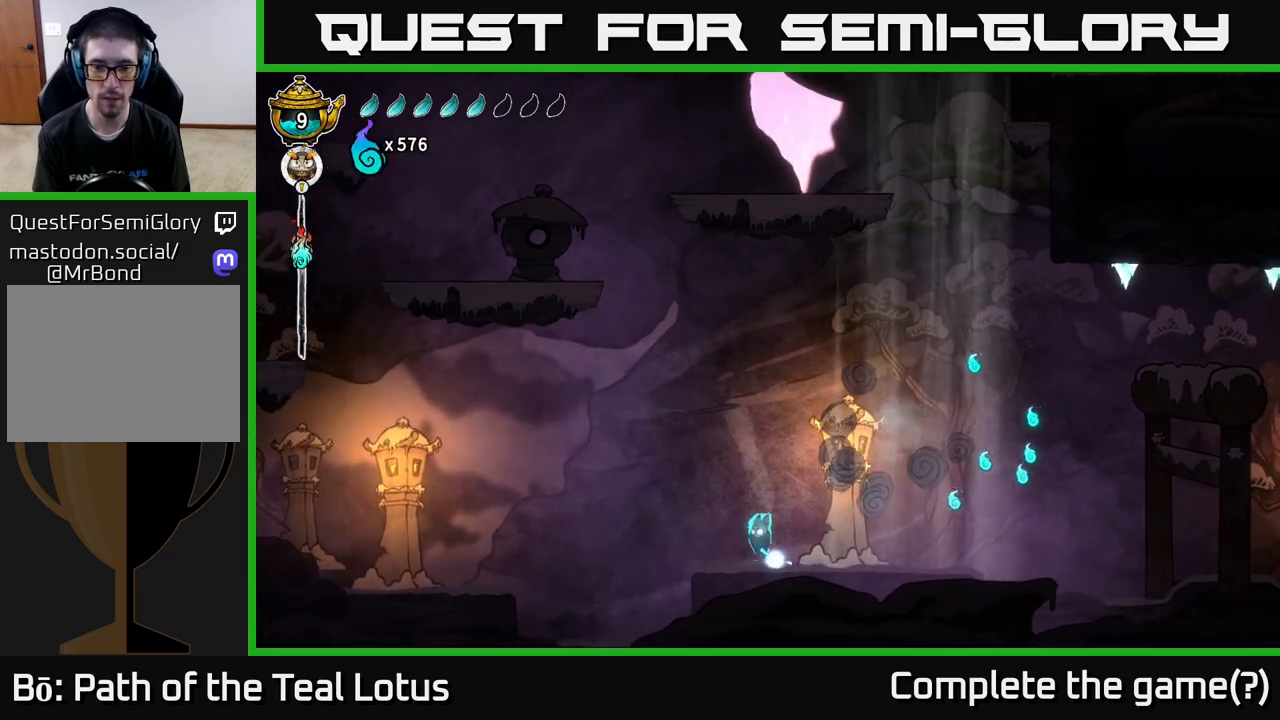
{"buttons": ["A"], "left_stick": "right", "right_stick": "center", "events": [[83, "left_stick", "right"], [217, "R2", "down"], [350, "A", "down"], [483, "R2", "up"]]}
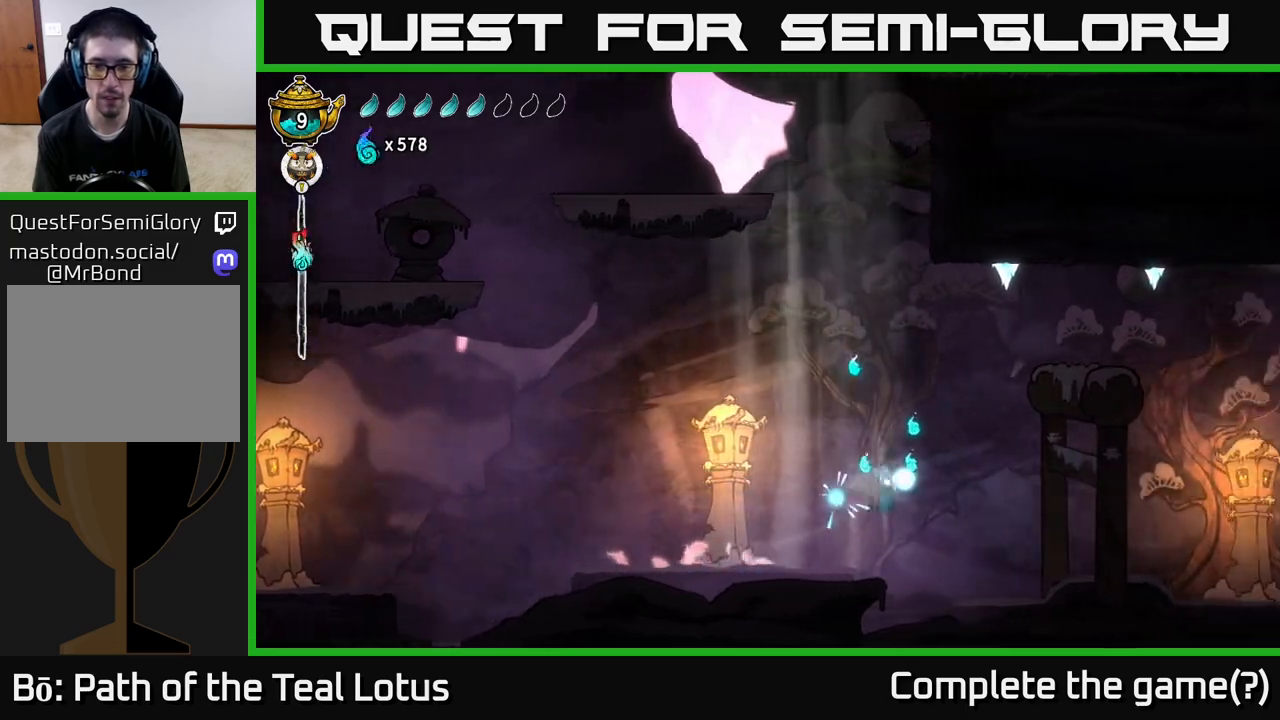
{"buttons": [], "left_stick": "left", "right_stick": "center", "events": [[83, "left_stick", "up-right"], [250, "left_stick", "left"], [300, "A", "up"]]}
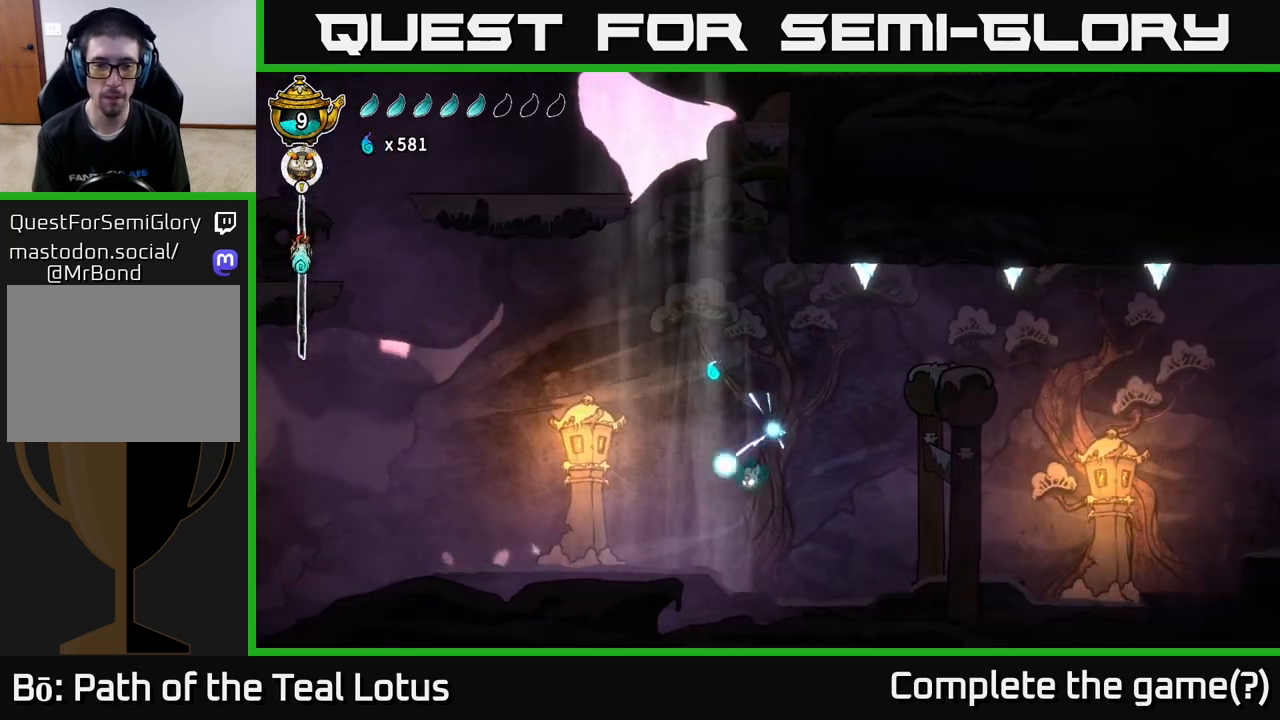
{"buttons": ["L2"], "left_stick": "center", "right_stick": "center", "events": [[33, "L2", "down"], [183, "left_stick", "right"], [317, "left_stick", "left"], [483, "left_stick", "center"]]}
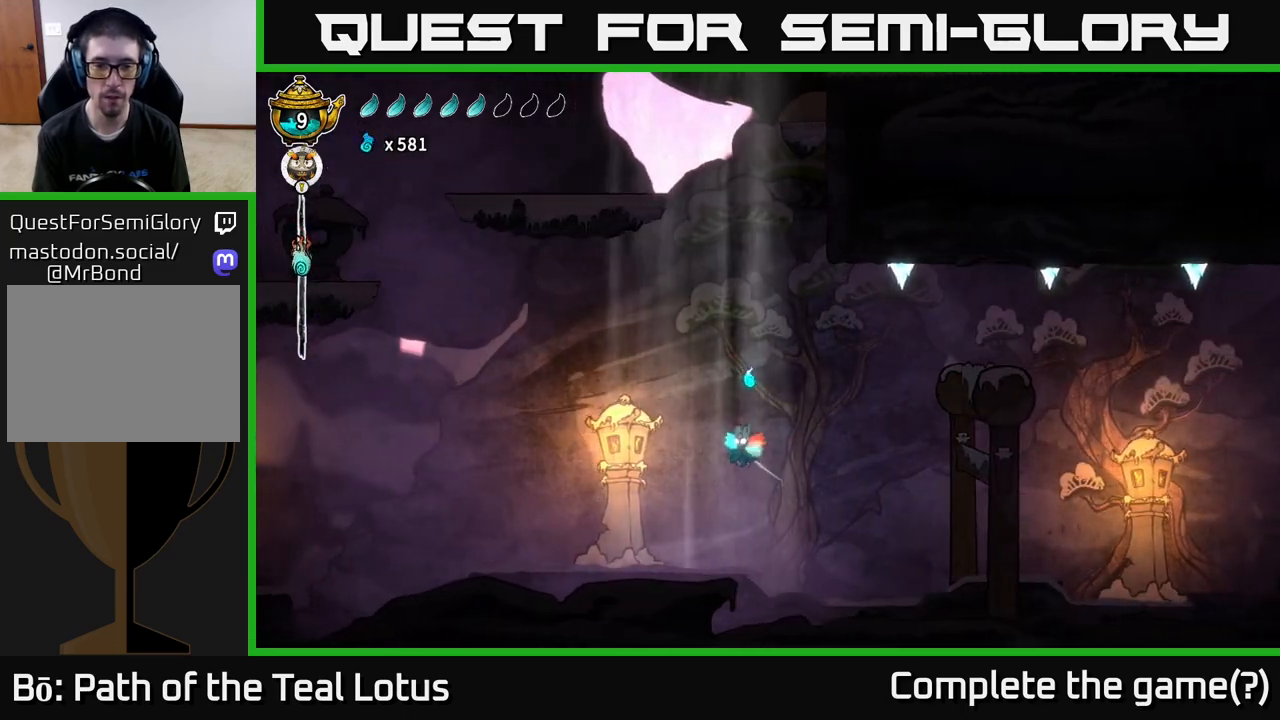
{"buttons": ["R2"], "left_stick": "right", "right_stick": "center", "events": [[250, "left_stick", "right"], [300, "L2", "up"], [383, "R2", "down"]]}
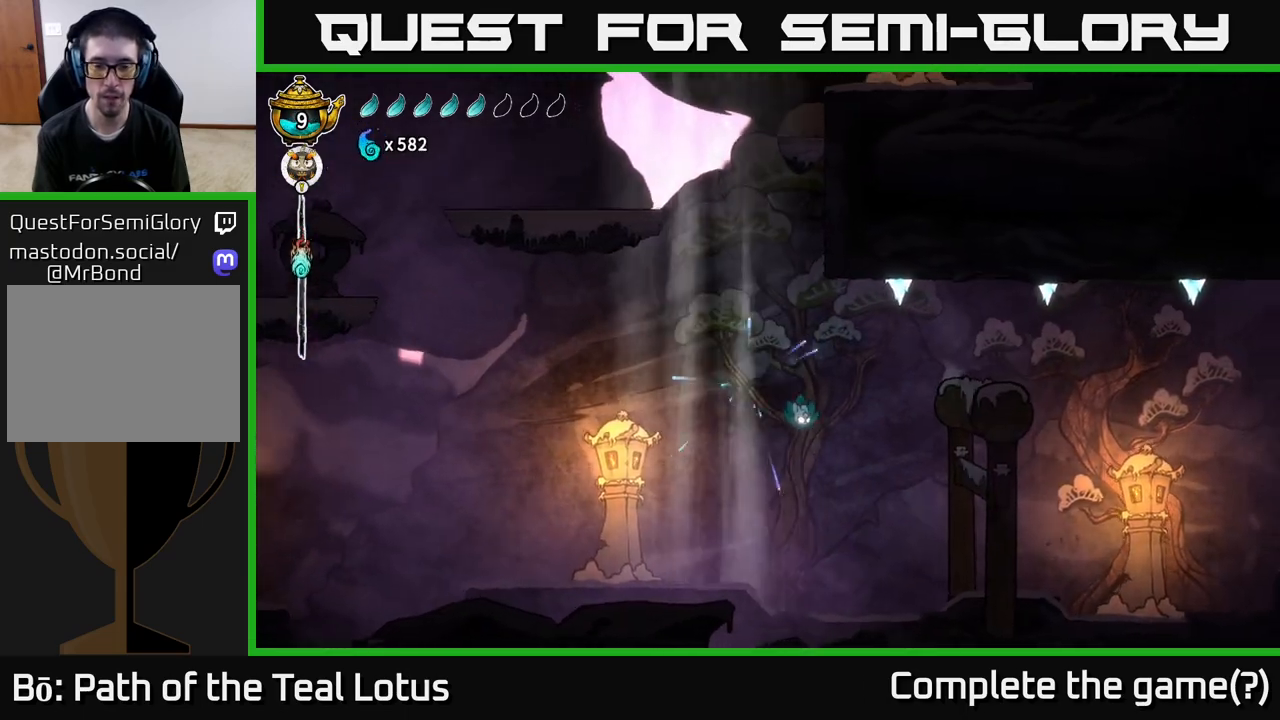
{"buttons": [], "left_stick": "center", "right_stick": "center", "events": [[83, "R2", "up"], [117, "SELECT", "down"], [133, "left_stick", "center"], [300, "SELECT", "up"]]}
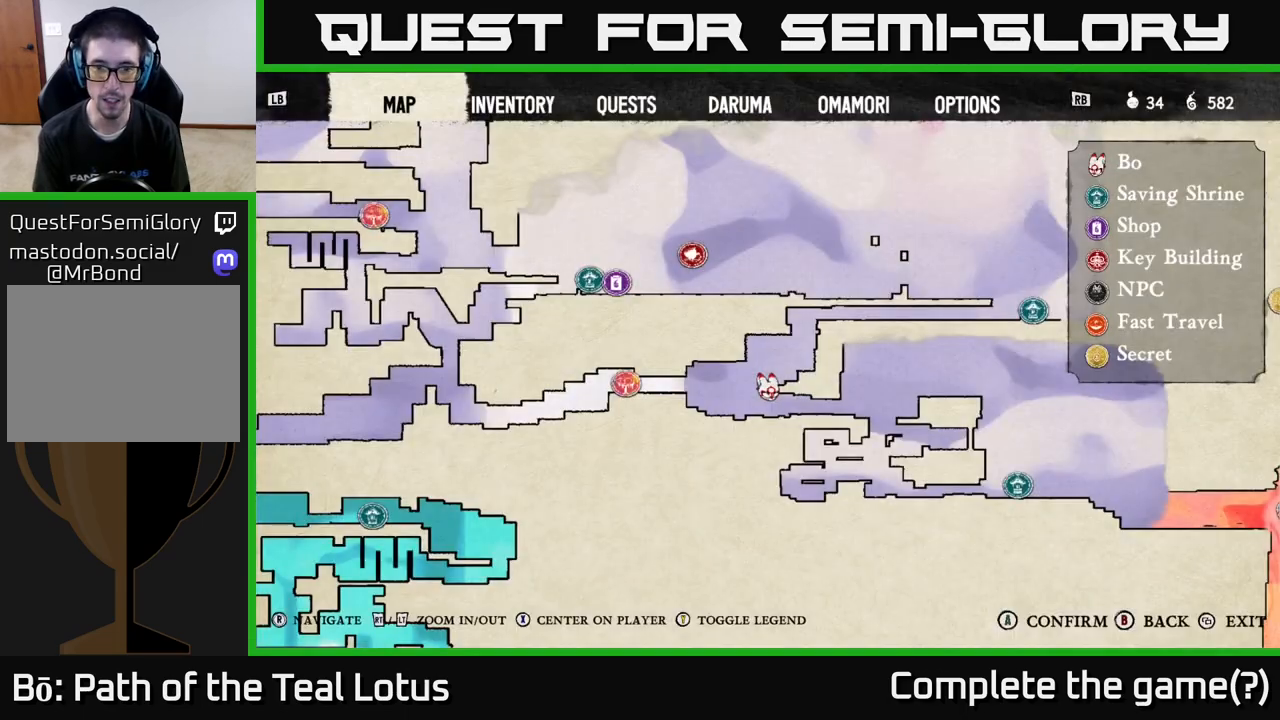
{"buttons": [], "left_stick": "center", "right_stick": "up-right", "events": [[167, "right_stick", "down"], [367, "right_stick", "right"], [467, "right_stick", "up-right"]]}
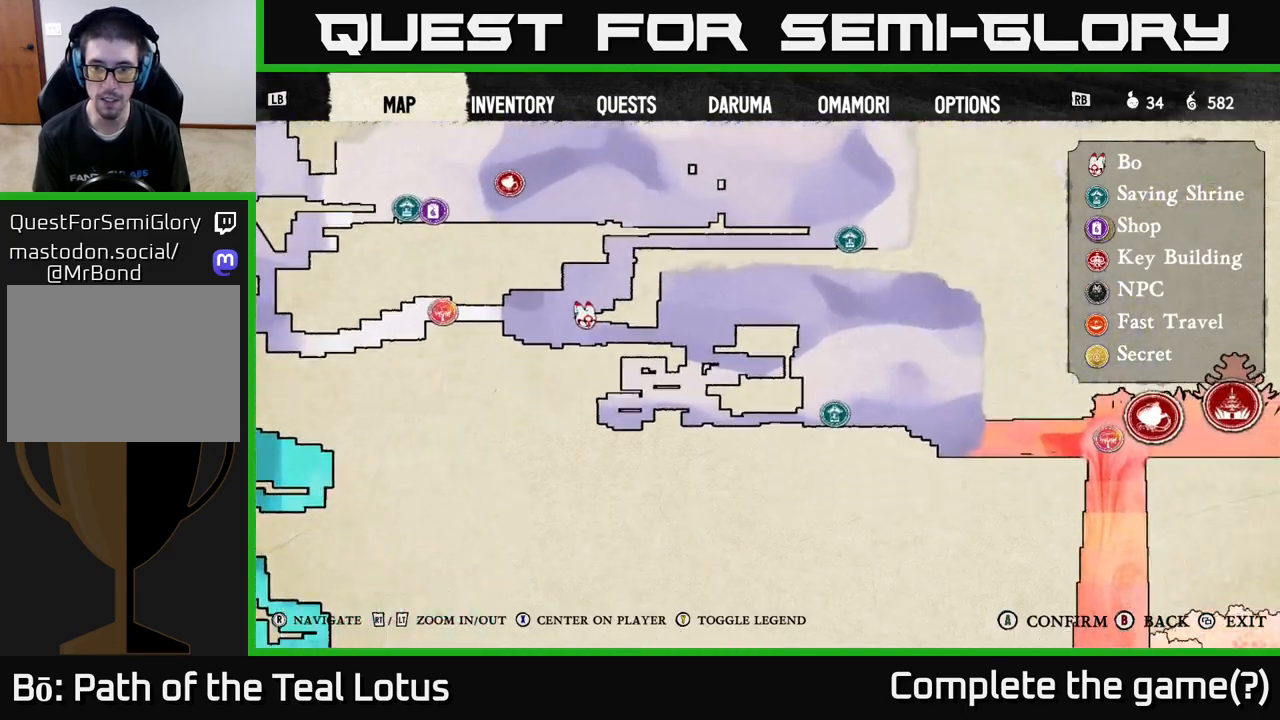
{"buttons": [], "left_stick": "center", "right_stick": "center", "events": [[400, "right_stick", "center"]]}
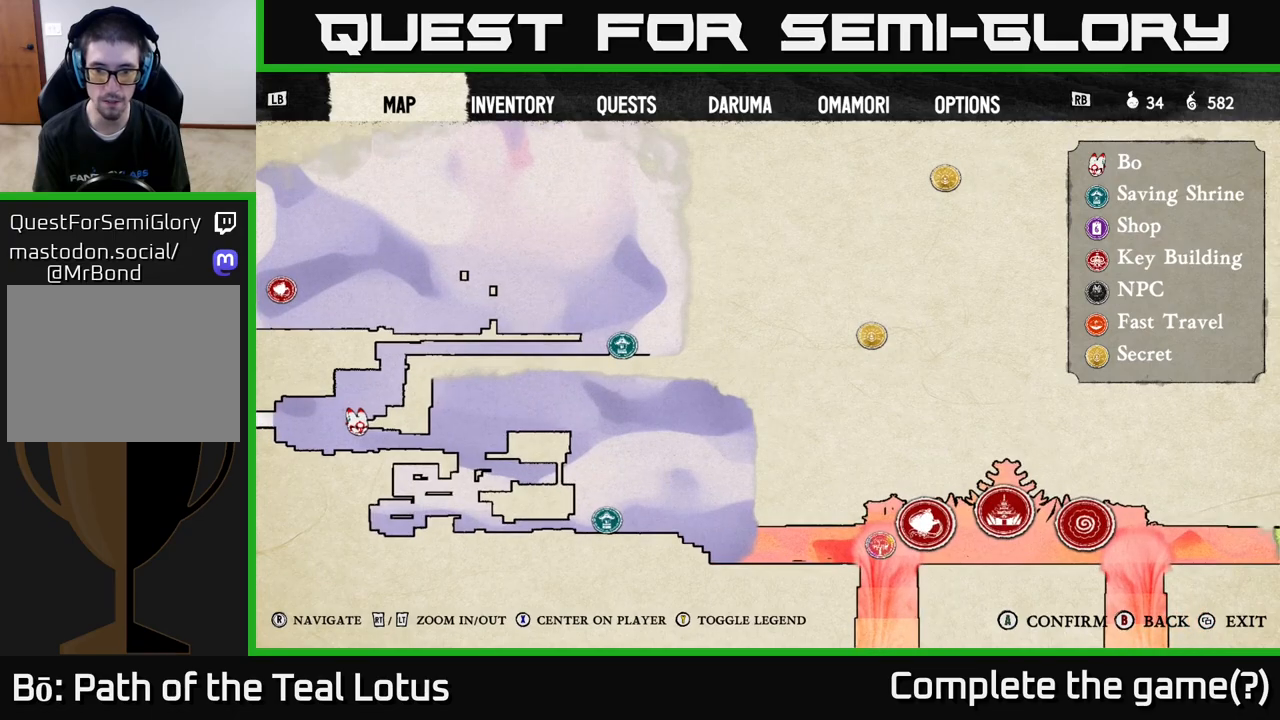
{"buttons": [], "left_stick": "center", "right_stick": "left", "events": [[367, "right_stick", "left"]]}
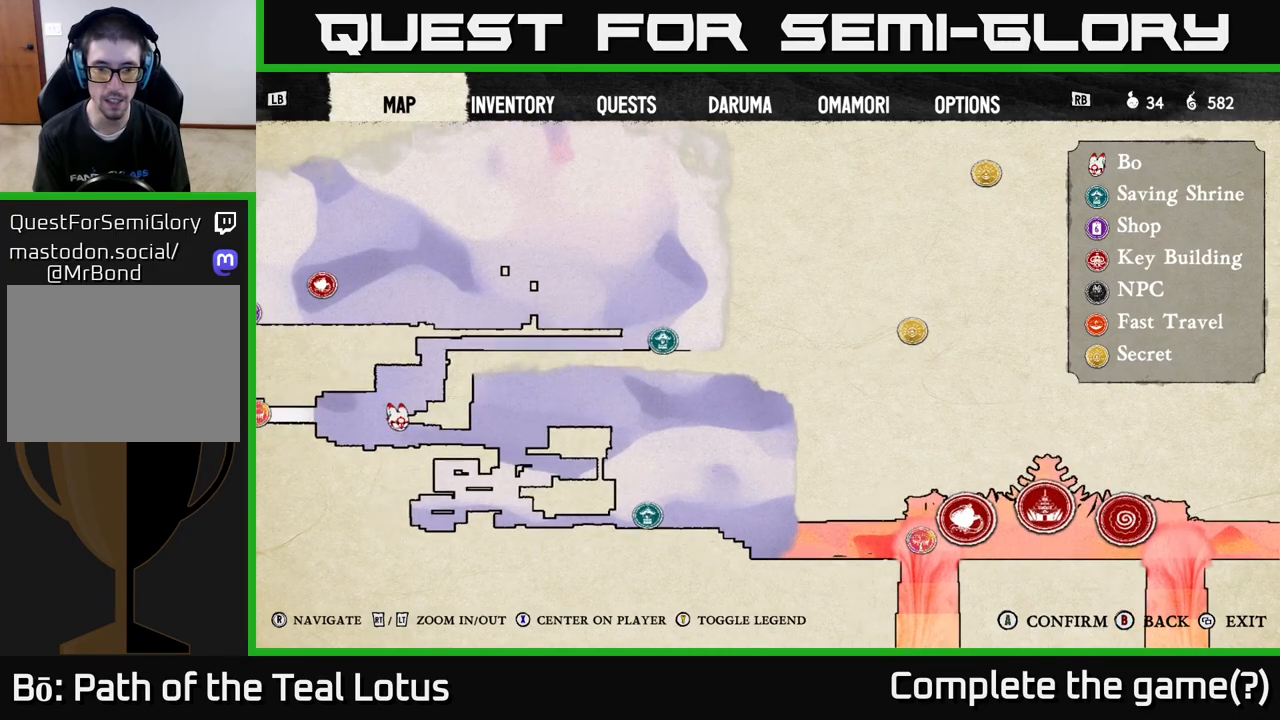
{"buttons": [], "left_stick": "center", "right_stick": "left", "events": [[50, "right_stick", "center"], [233, "right_stick", "left"]]}
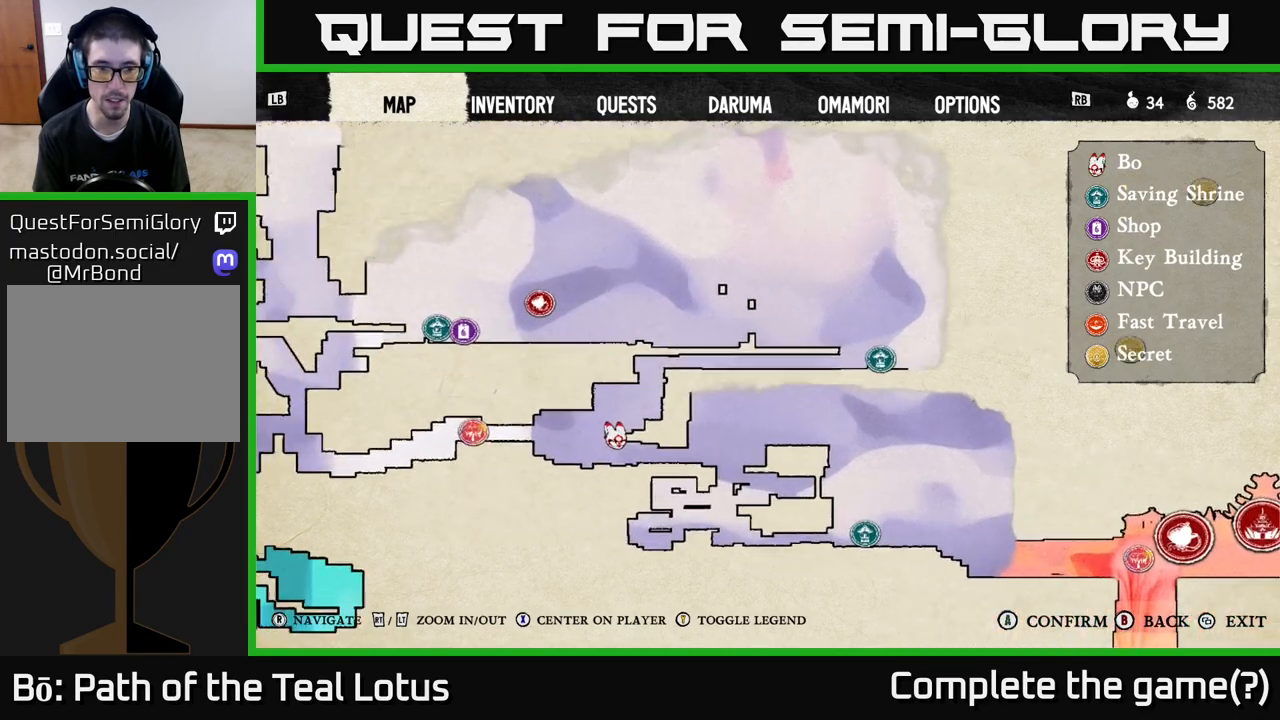
{"buttons": [], "left_stick": "center", "right_stick": "center", "events": [[183, "right_stick", "down-left"], [333, "right_stick", "center"]]}
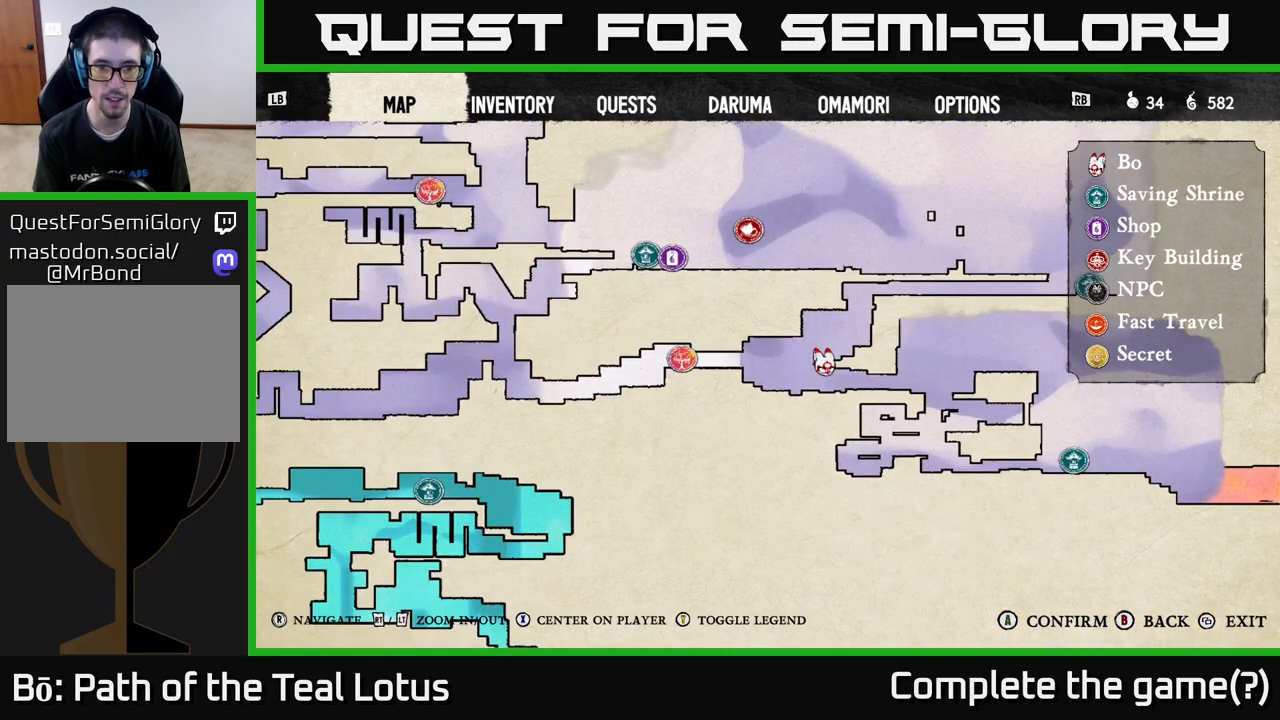
{"buttons": [], "left_stick": "center", "right_stick": "center", "events": [[133, "right_stick", "right"], [433, "right_stick", "center"]]}
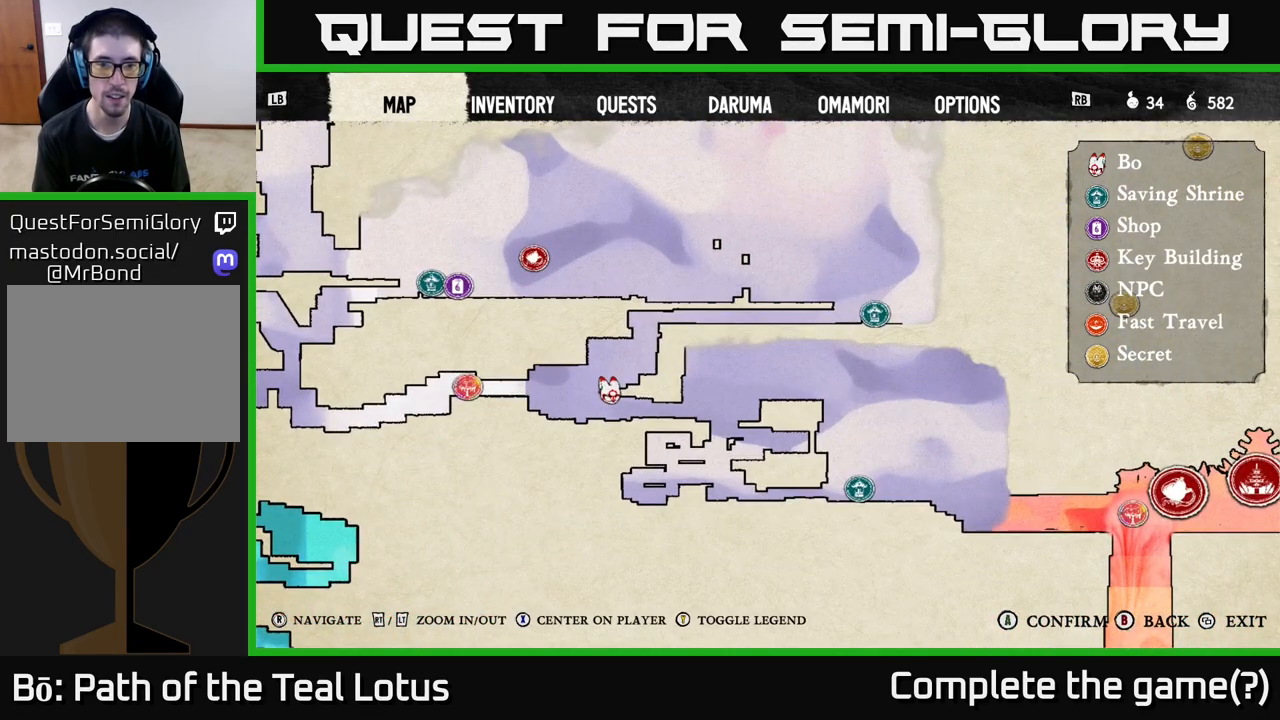
{"buttons": [], "left_stick": "center", "right_stick": "center", "events": []}